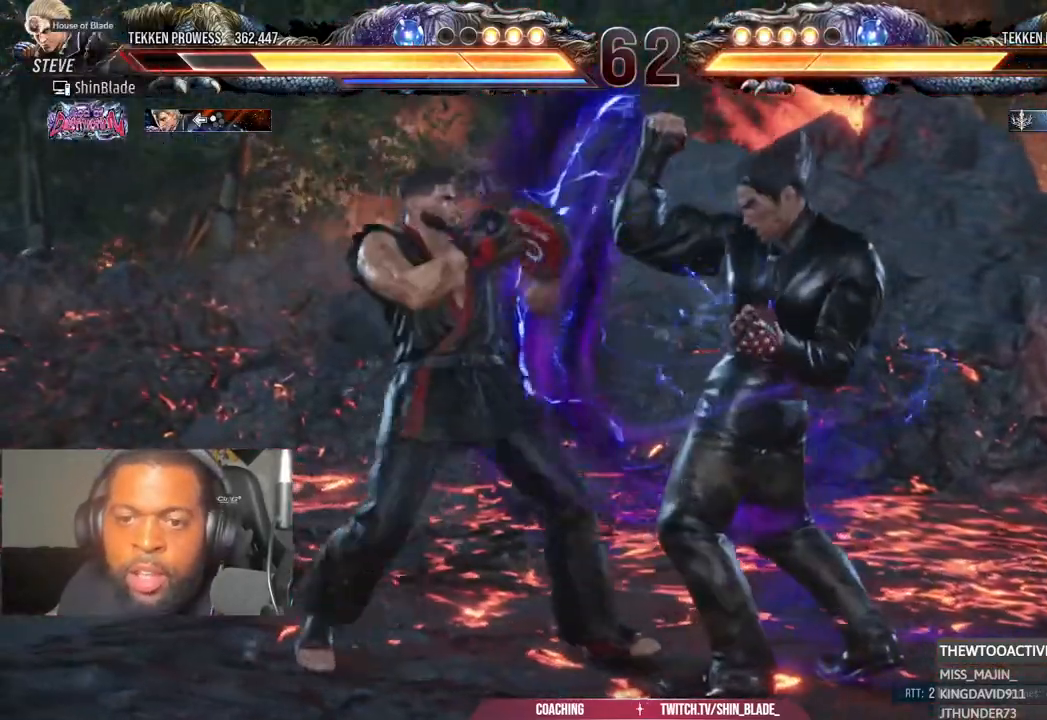
Gameplay with a controller (PlayStation layout); each line is a JSON object with the inputs held at the frame after it (dt_ms = milliseconds from this image to that frame). "events" lists button and stick changes between this image and that frame as [ms after this image, input, new state], when the widget could be followed in between.
{"dt_ms": 500, "buttons": ["DPAD_LEFT"], "left_stick": "center", "right_stick": "center", "events": [[117, "L1", "down"], [167, "L1", "up"], [217, "L1", "down"], [250, "DPAD_DOWN", "down"], [333, "DPAD_DOWN", "up"], [333, "L1", "up"], [383, "DPAD_LEFT", "up"], [450, "DPAD_LEFT", "down"]]}
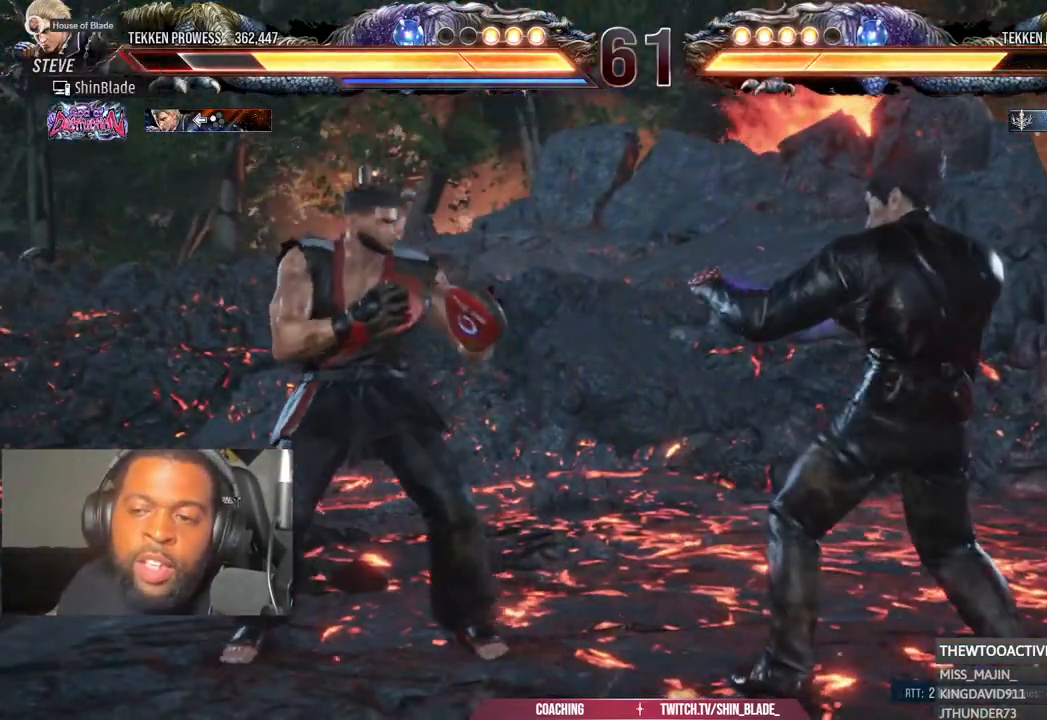
{"dt_ms": 500, "buttons": ["DPAD_LEFT"], "left_stick": "center", "right_stick": "center", "events": [[83, "DPAD_DOWN", "down"], [150, "L1", "down"], [167, "DPAD_DOWN", "up"], [200, "L1", "up"], [217, "DPAD_LEFT", "up"], [317, "DPAD_LEFT", "down"]]}
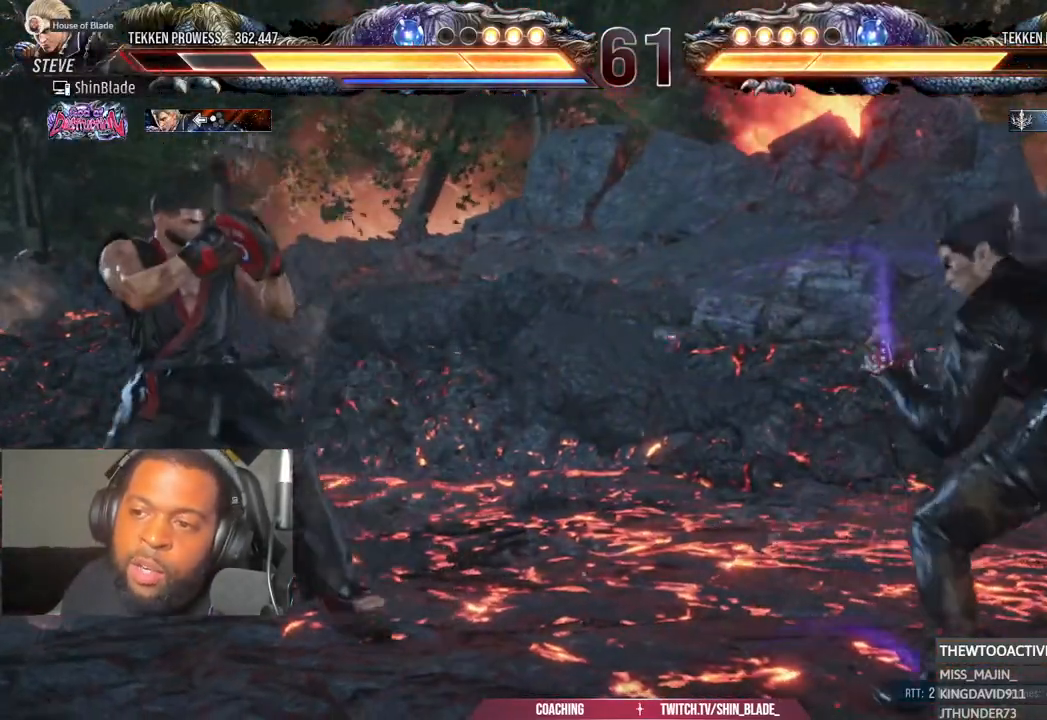
{"dt_ms": 500, "buttons": ["DPAD_LEFT"], "left_stick": "center", "right_stick": "center", "events": [[167, "left_stick", "left"], [400, "left_stick", "center"]]}
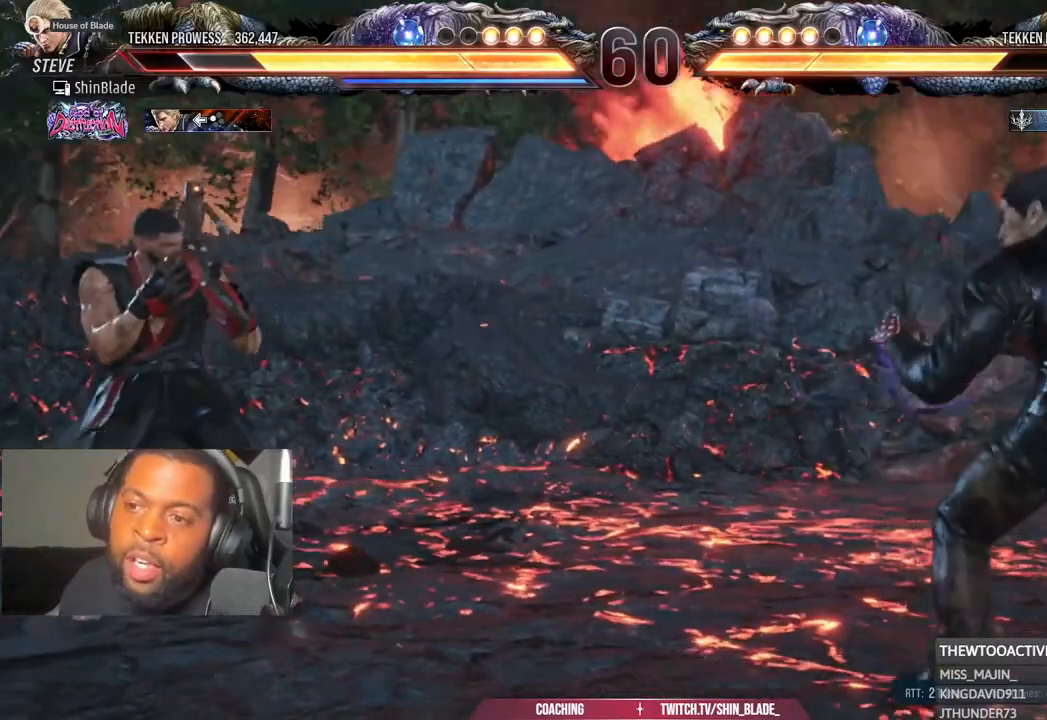
{"dt_ms": 500, "buttons": ["DPAD_LEFT"], "left_stick": "center", "right_stick": "center", "events": [[433, "left_stick", "left"], [483, "left_stick", "center"]]}
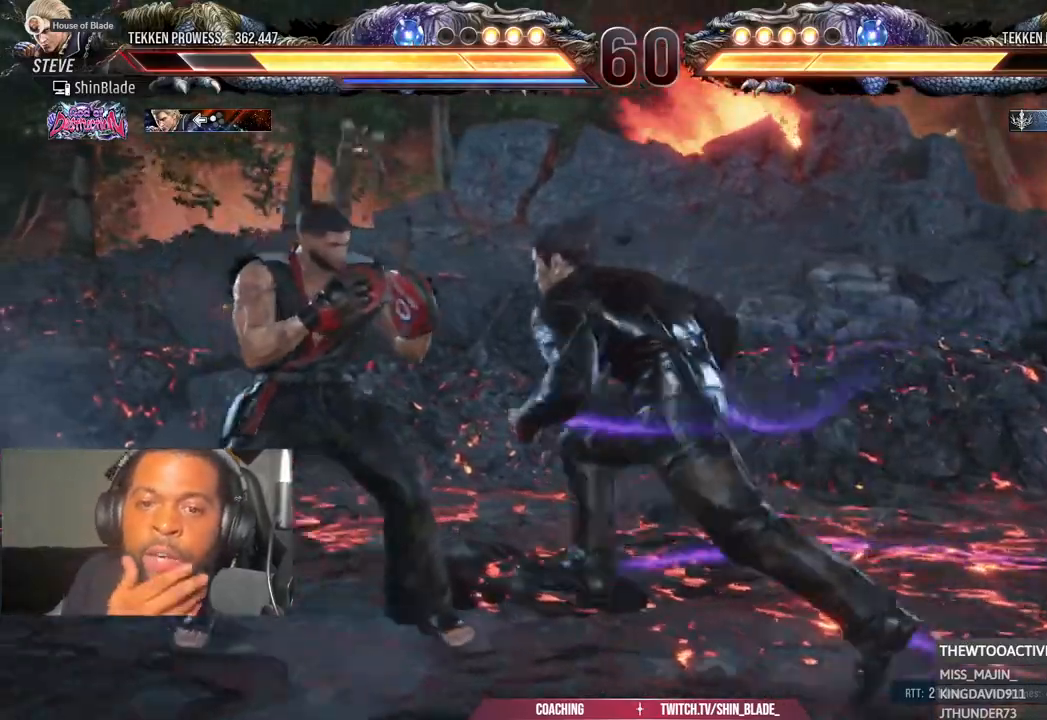
{"dt_ms": 500, "buttons": ["DPAD_LEFT"], "left_stick": "center", "right_stick": "center", "events": []}
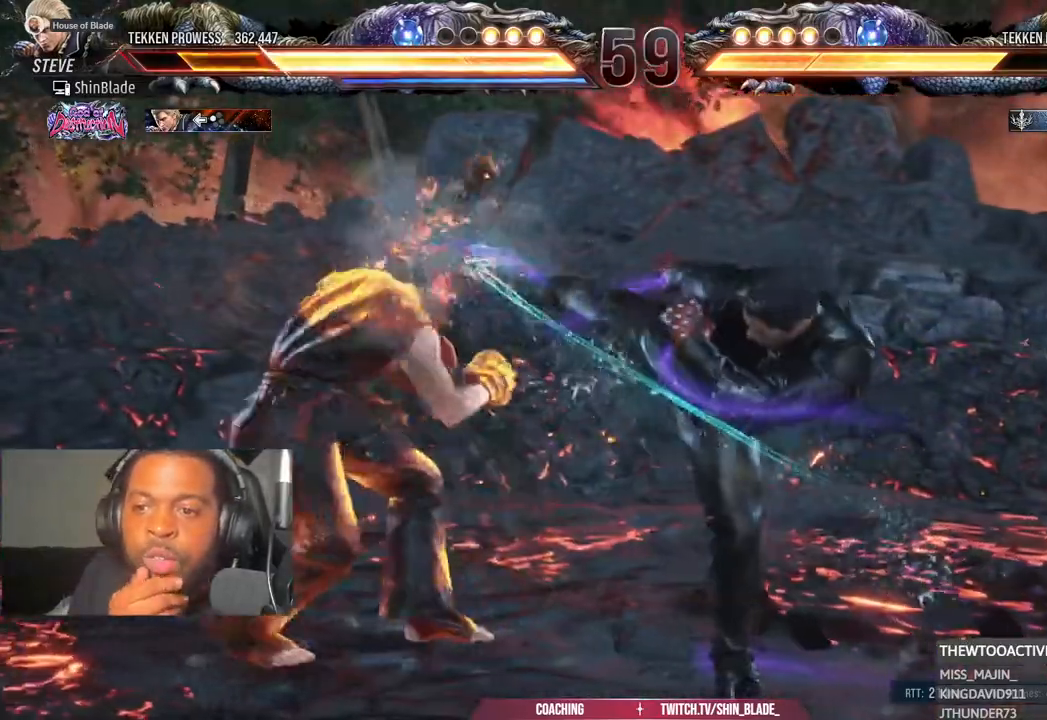
{"dt_ms": 500, "buttons": ["DPAD_LEFT"], "left_stick": "center", "right_stick": "center", "events": []}
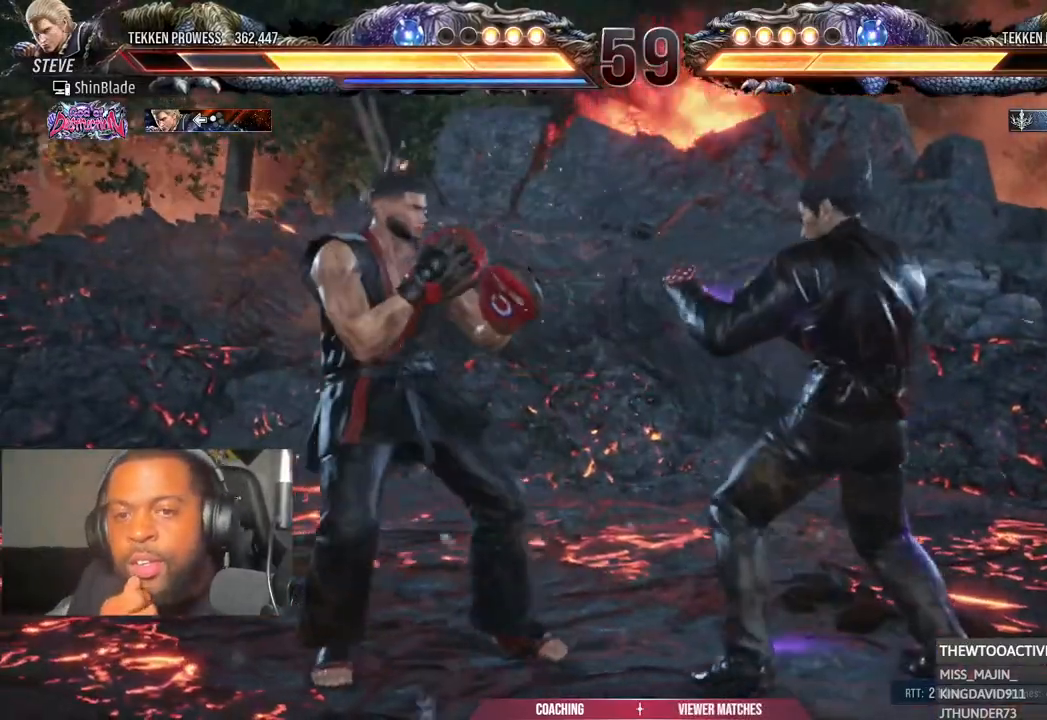
{"dt_ms": 500, "buttons": ["DPAD_LEFT"], "left_stick": "center", "right_stick": "center", "events": []}
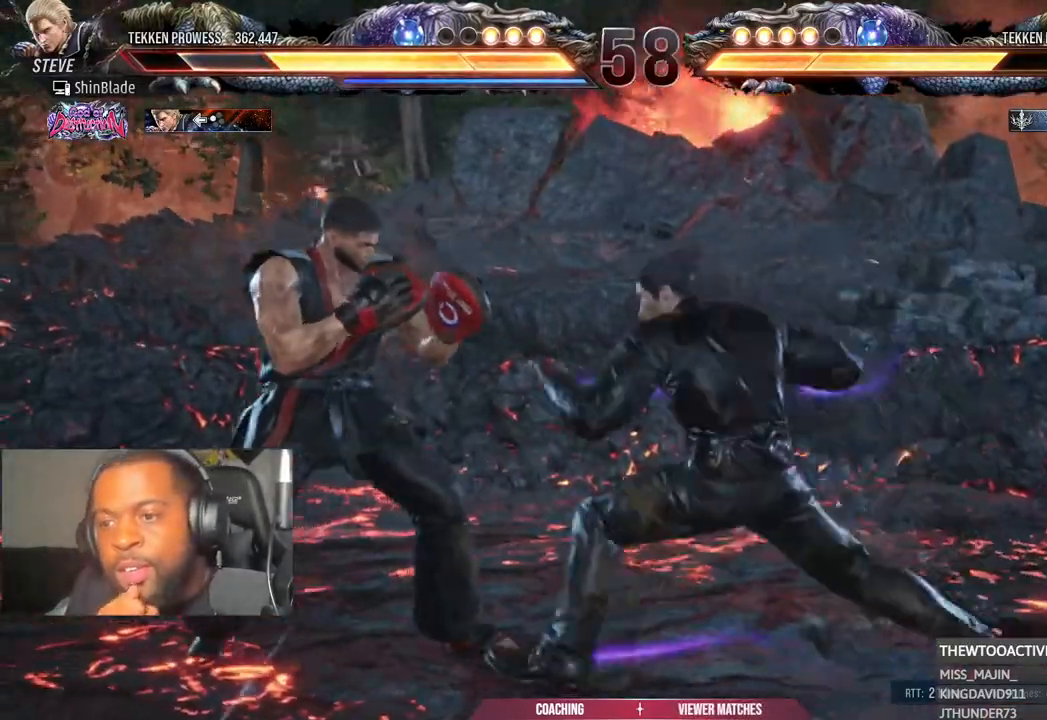
{"dt_ms": 500, "buttons": ["DPAD_LEFT"], "left_stick": "center", "right_stick": "center", "events": []}
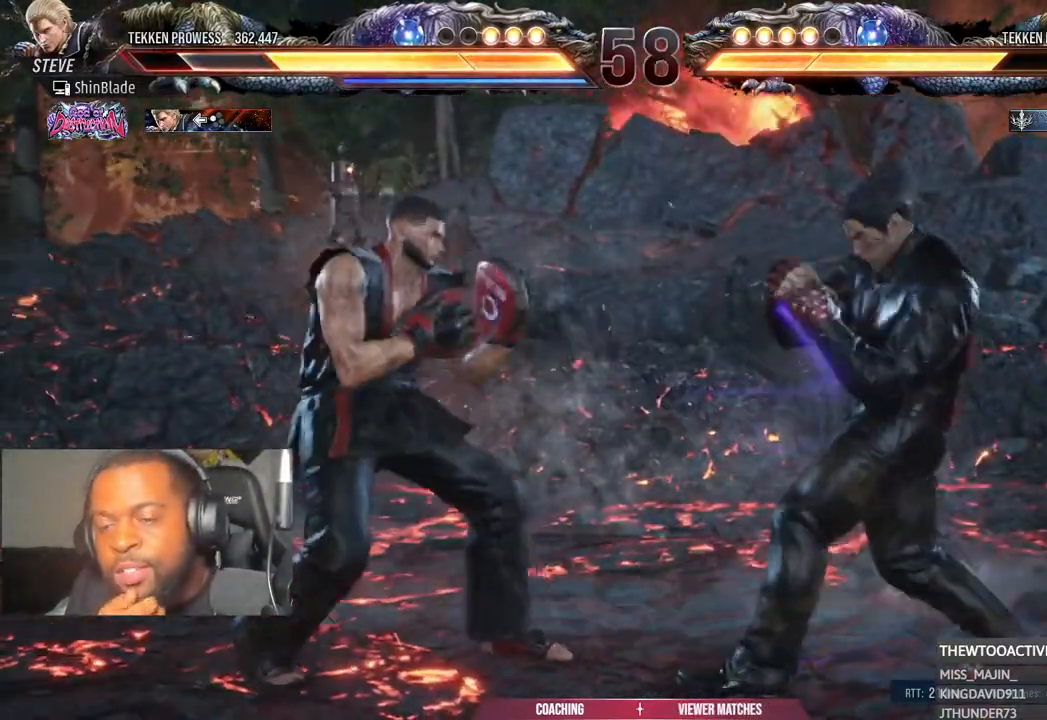
{"dt_ms": 500, "buttons": ["DPAD_LEFT"], "left_stick": "center", "right_stick": "center", "events": []}
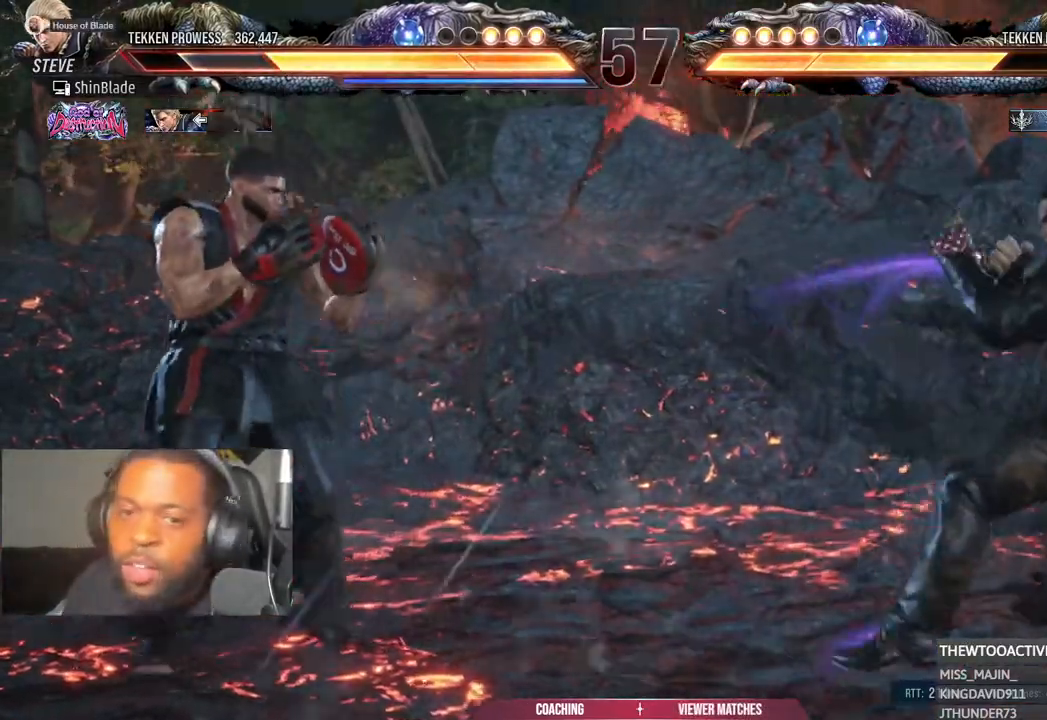
{"dt_ms": 500, "buttons": ["DPAD_LEFT"], "left_stick": "center", "right_stick": "center", "events": []}
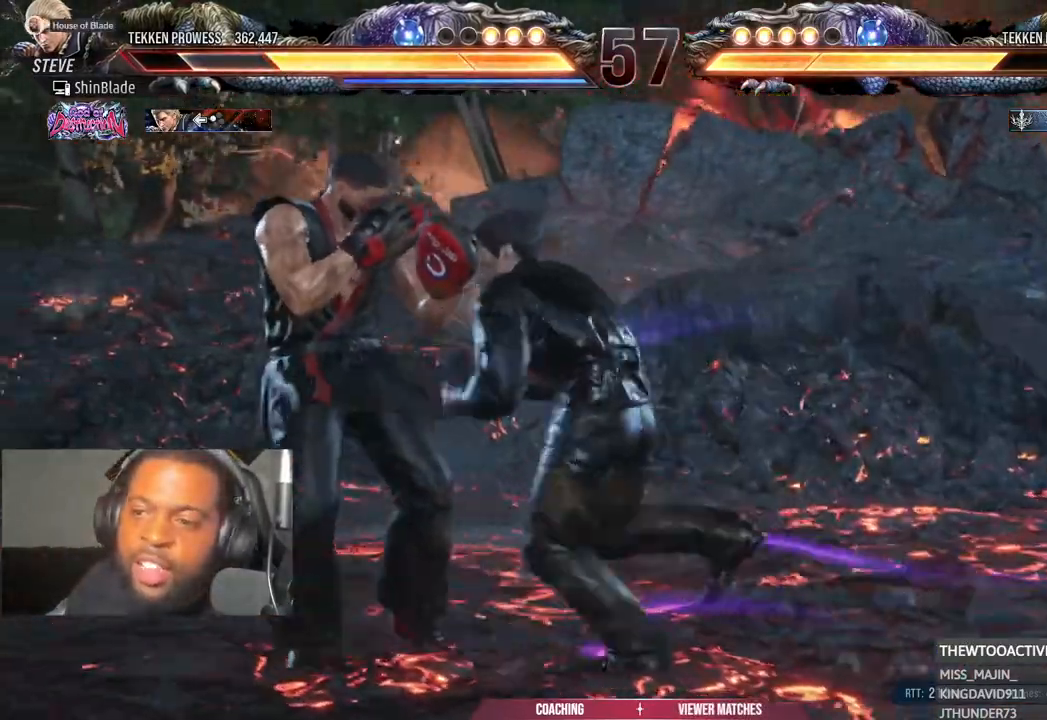
{"dt_ms": 500, "buttons": ["DPAD_LEFT"], "left_stick": "center", "right_stick": "center", "events": [[100, "R1", "down"], [150, "R1", "up"]]}
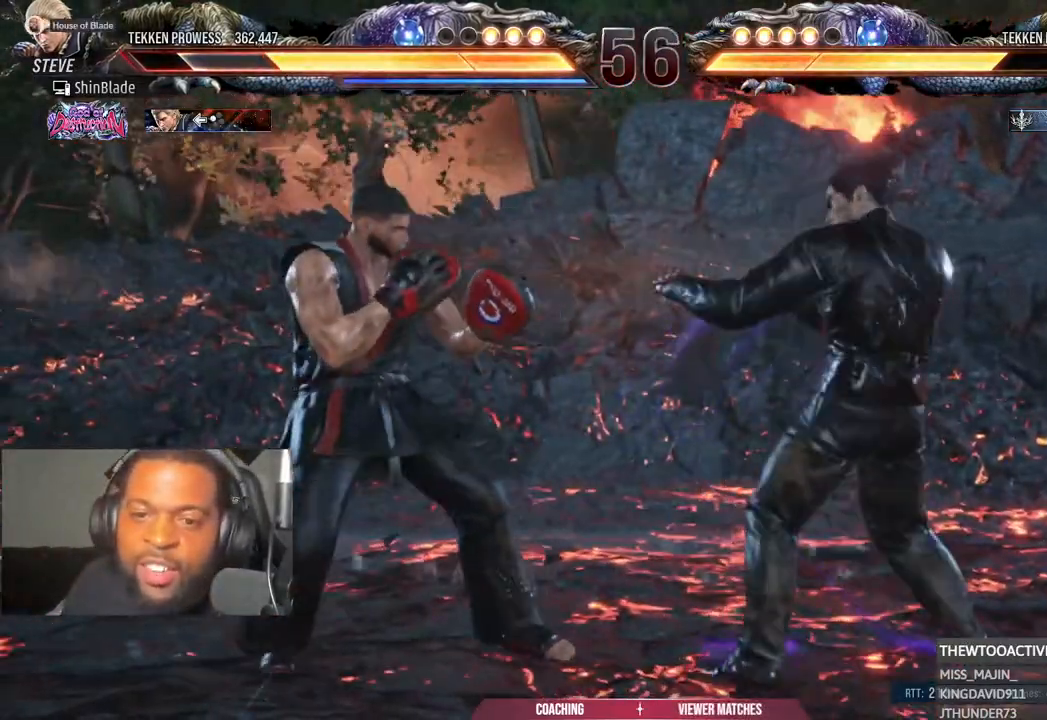
{"dt_ms": 500, "buttons": ["DPAD_UP"], "left_stick": "center", "right_stick": "center", "events": [[33, "DPAD_LEFT", "up"], [133, "DPAD_LEFT", "down"], [167, "DPAD_LEFT", "up"], [267, "DPAD_LEFT", "down"], [383, "DPAD_LEFT", "up"], [450, "DPAD_UP", "down"]]}
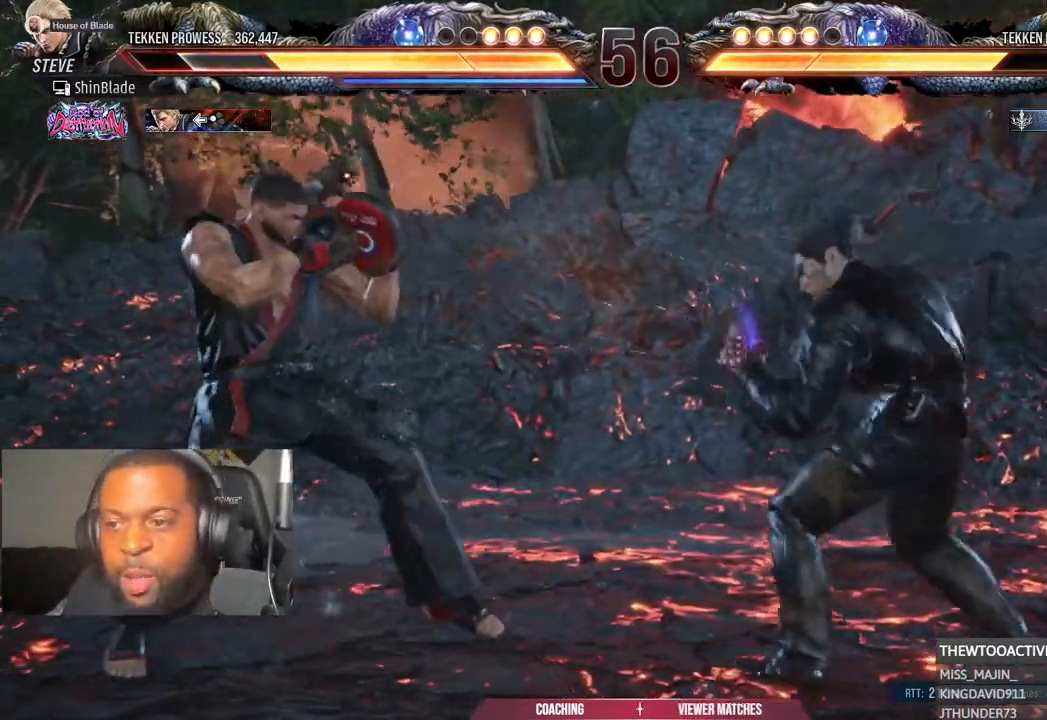
{"dt_ms": 500, "buttons": ["DPAD_LEFT"], "left_stick": "center", "right_stick": "center", "events": [[17, "DPAD_UP", "up"], [100, "DPAD_UP", "down"], [167, "DPAD_UP", "up"], [250, "DPAD_LEFT", "down"], [350, "DPAD_LEFT", "up"], [367, "DPAD_LEFT", "down"]]}
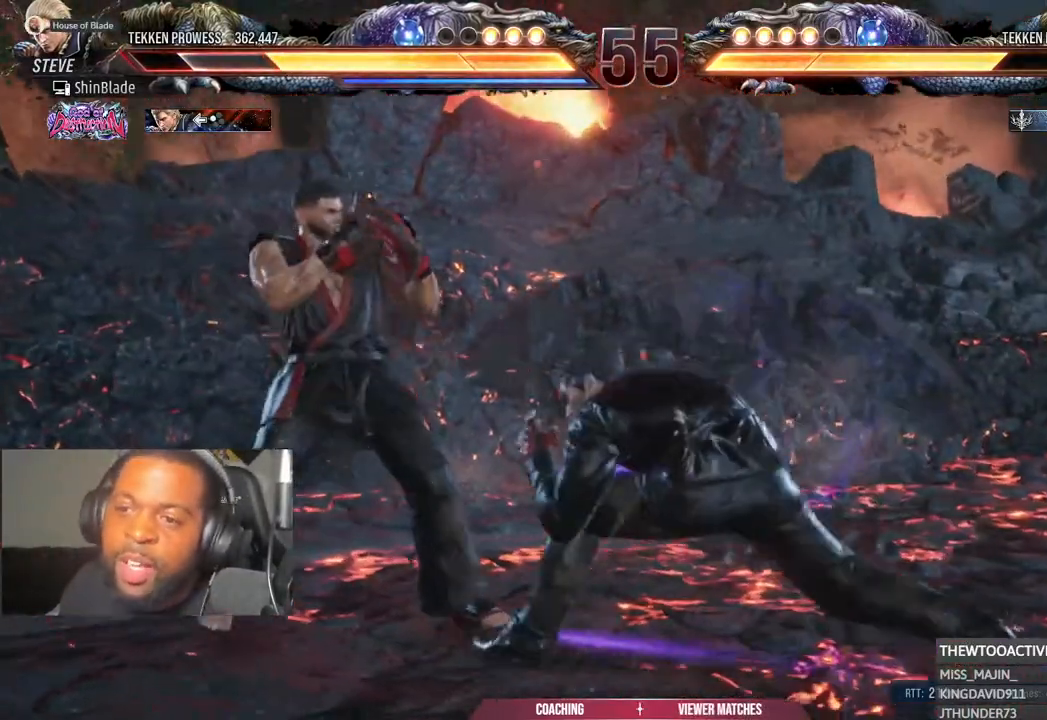
{"dt_ms": 500, "buttons": ["DPAD_LEFT"], "left_stick": "center", "right_stick": "center", "events": [[33, "DPAD_DOWN", "down"], [167, "DPAD_DOWN", "up"]]}
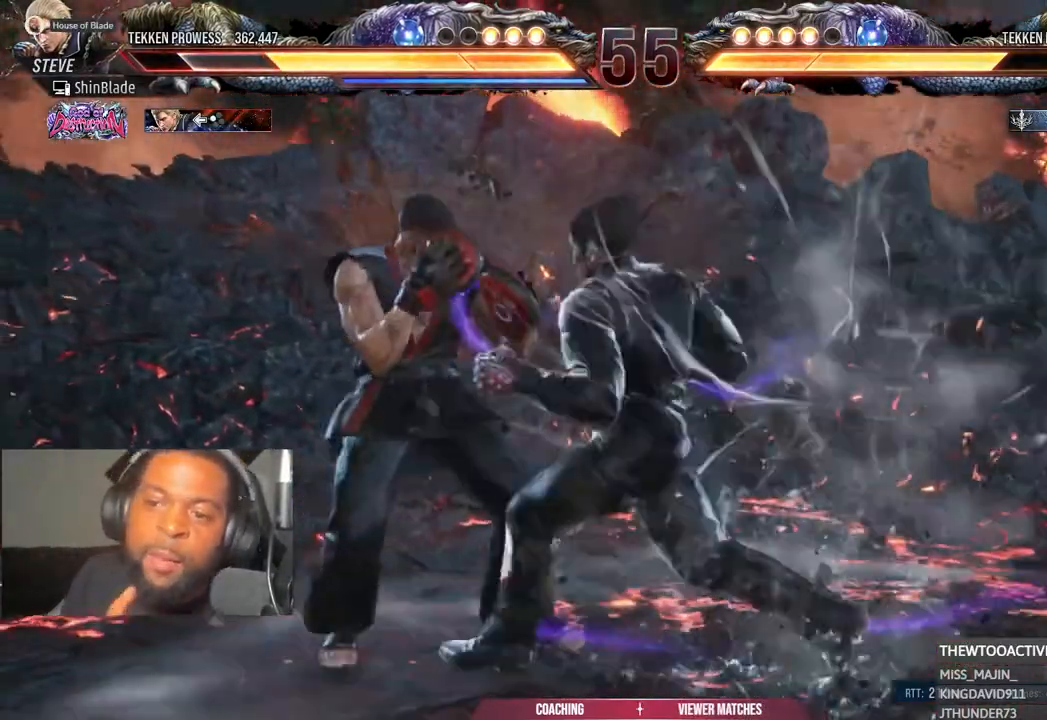
{"dt_ms": 500, "buttons": ["DPAD_LEFT"], "left_stick": "center", "right_stick": "center", "events": [[83, "L1", "down"], [217, "L1", "up"]]}
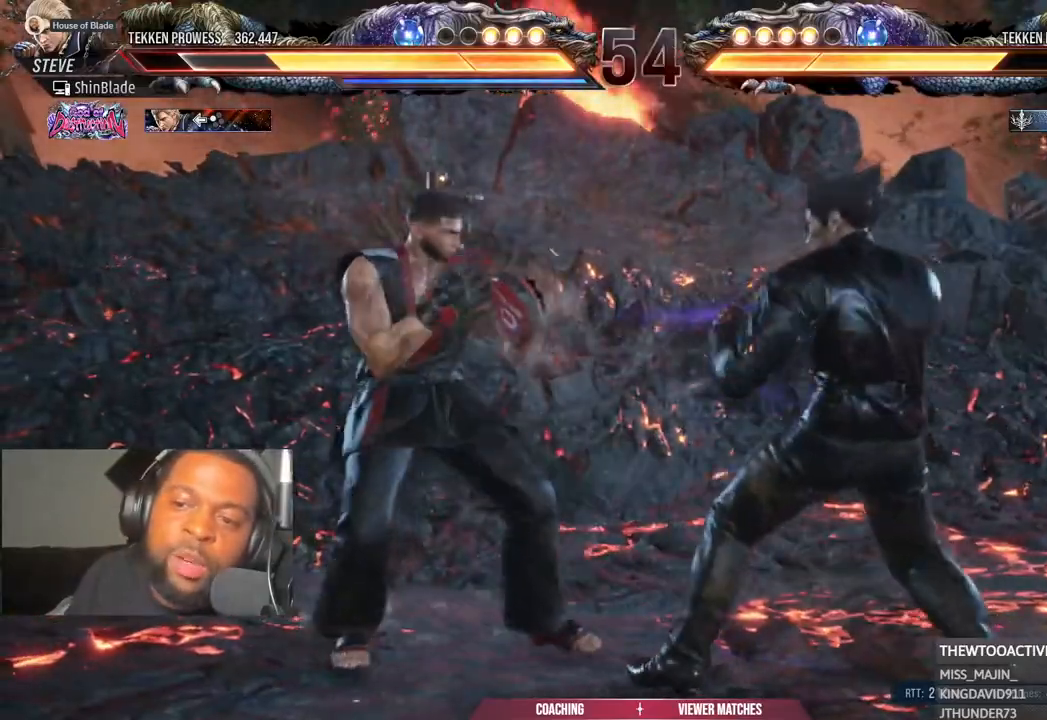
{"dt_ms": 500, "buttons": ["DPAD_LEFT"], "left_stick": "center", "right_stick": "center", "events": [[283, "L1", "down"], [383, "L1", "up"]]}
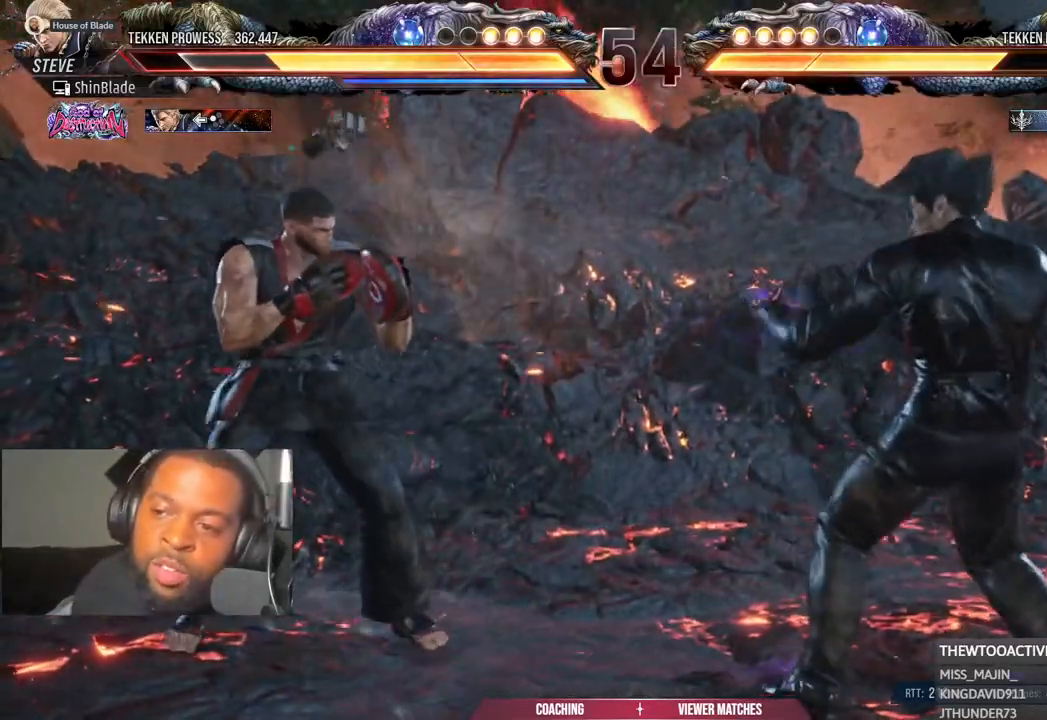
{"dt_ms": 500, "buttons": ["L1", "DPAD_DOWN"], "left_stick": "center", "right_stick": "center", "events": [[100, "DPAD_LEFT", "up"], [267, "L1", "down"], [300, "DPAD_DOWN", "down"], [317, "L1", "up"], [367, "L1", "down"], [417, "DPAD_DOWN", "up"], [483, "DPAD_DOWN", "down"]]}
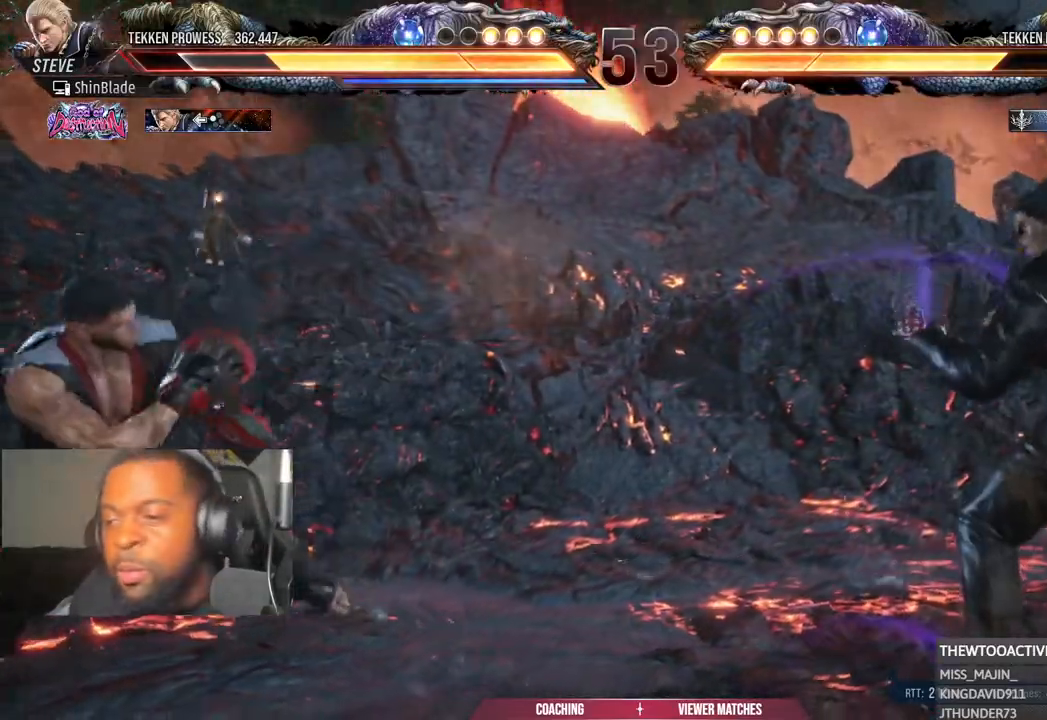
{"dt_ms": 500, "buttons": ["DPAD_DOWN"], "left_stick": "center", "right_stick": "center", "events": [[17, "L1", "up"]]}
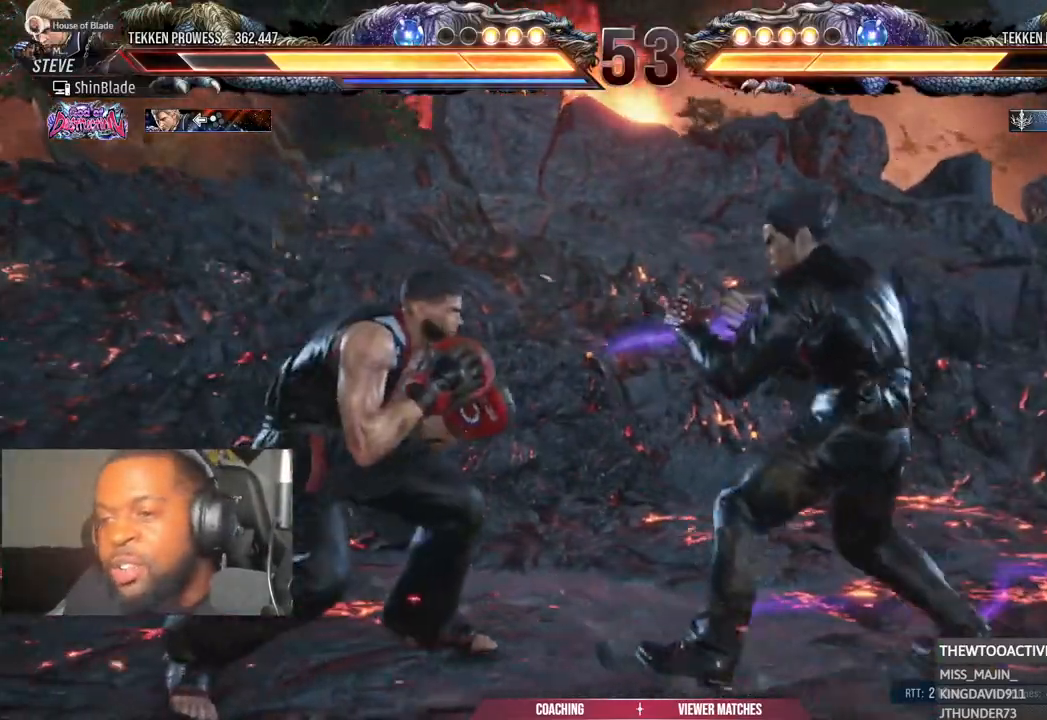
{"dt_ms": 500, "buttons": ["DPAD_DOWN"], "left_stick": "center", "right_stick": "center", "events": []}
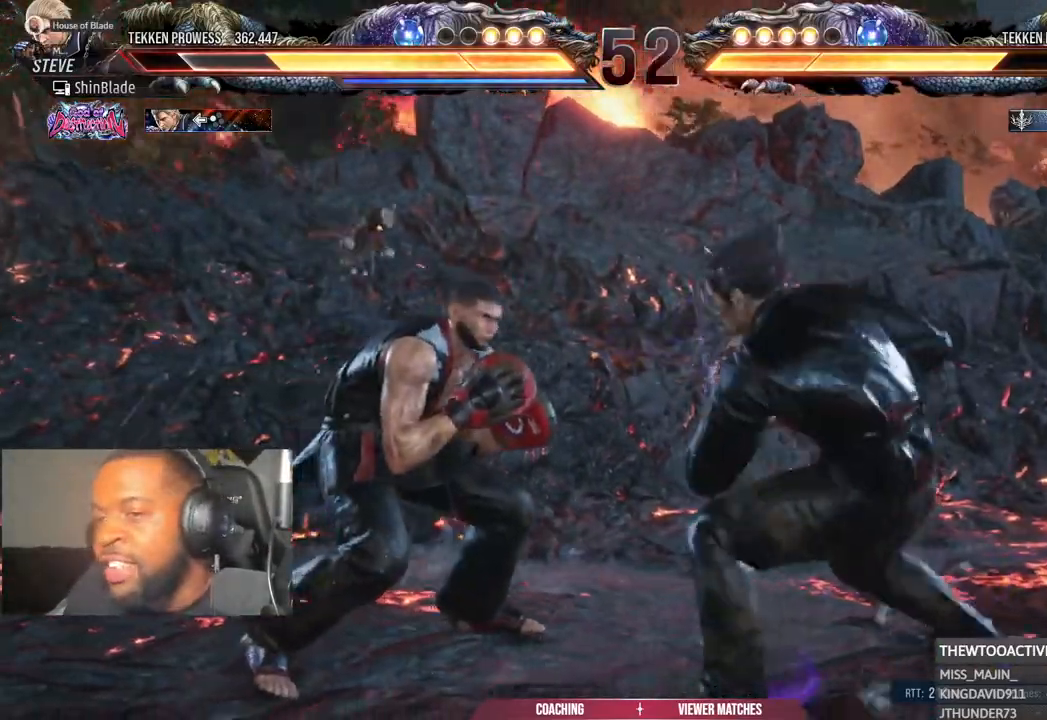
{"dt_ms": 500, "buttons": ["DPAD_DOWN"], "left_stick": "center", "right_stick": "center", "events": []}
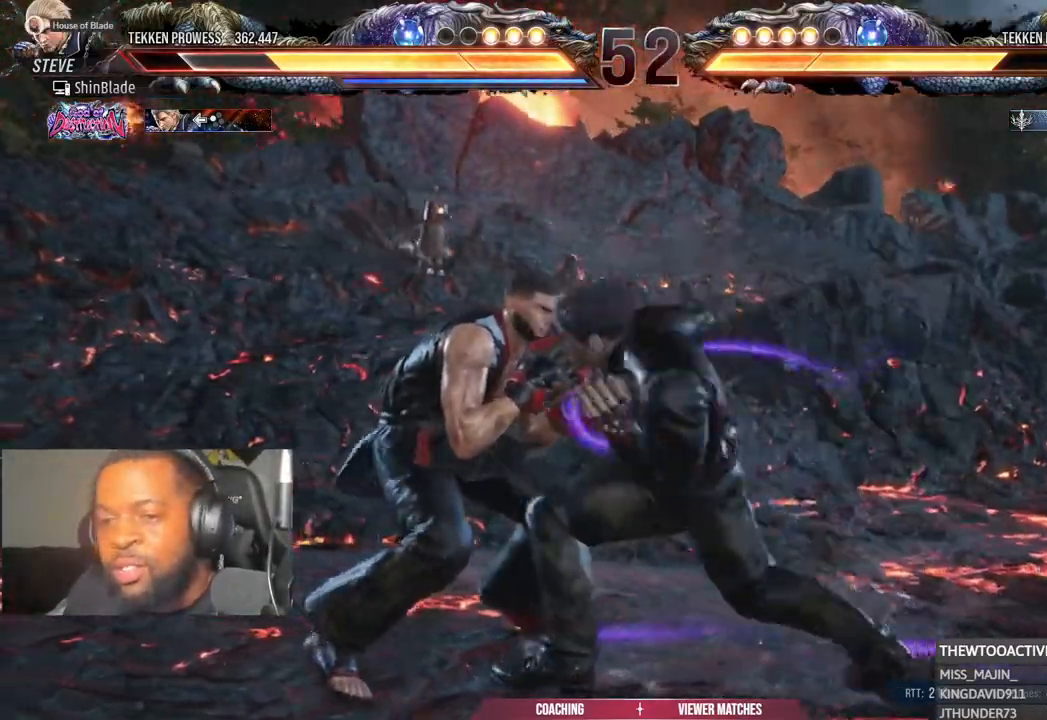
{"dt_ms": 500, "buttons": [], "left_stick": "center", "right_stick": "center", "events": [[333, "DPAD_DOWN", "up"]]}
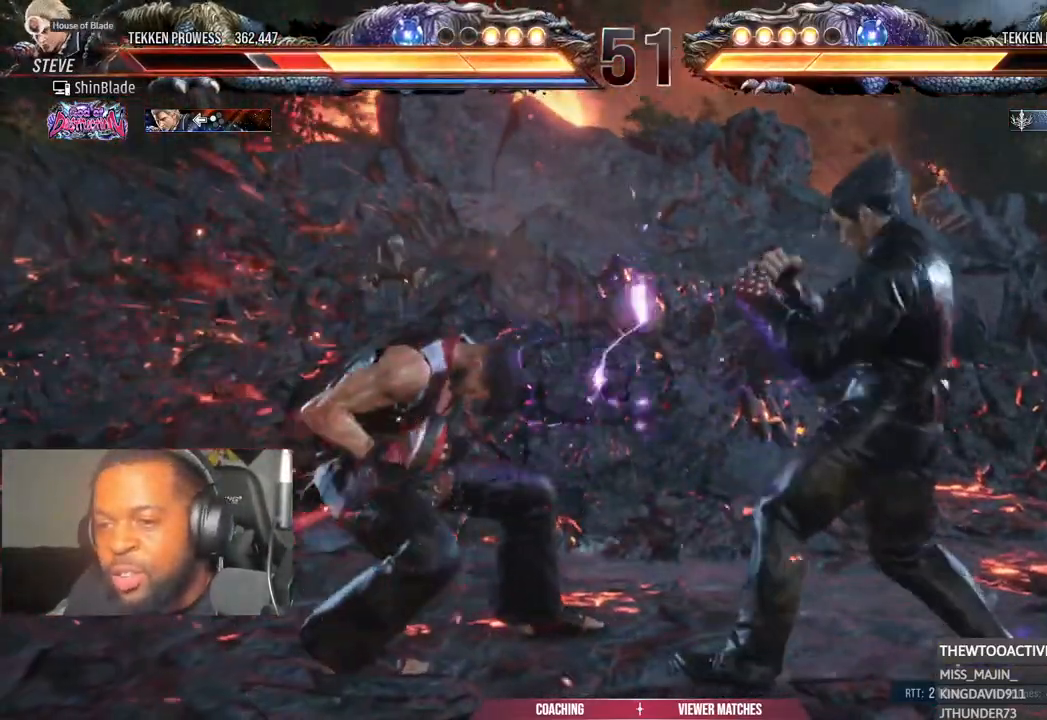
{"dt_ms": 500, "buttons": ["DPAD_UP"], "left_stick": "center", "right_stick": "center", "events": [[167, "DPAD_UP", "down"], [233, "DPAD_UP", "up"], [300, "DPAD_UP", "down"]]}
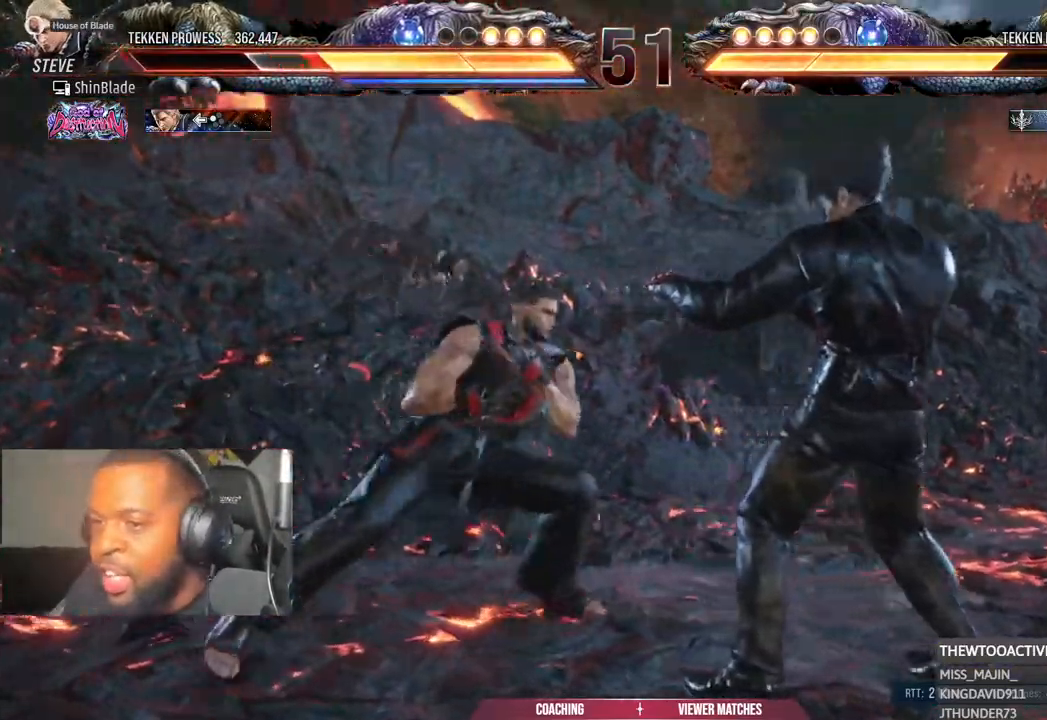
{"dt_ms": 500, "buttons": ["DPAD_UP"], "left_stick": "center", "right_stick": "center", "events": [[133, "DPAD_UP", "up"], [267, "DPAD_UP", "down"], [317, "DPAD_UP", "up"], [383, "DPAD_UP", "down"]]}
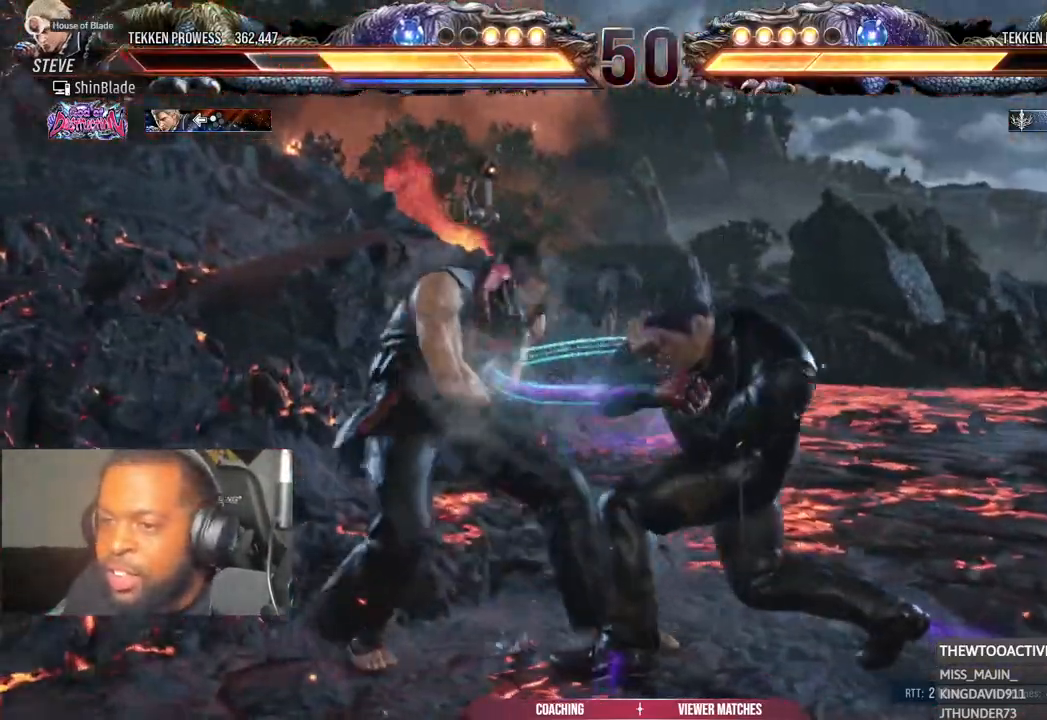
{"dt_ms": 500, "buttons": ["DPAD_UP"], "left_stick": "center", "right_stick": "center", "events": [[150, "DPAD_UP", "up"], [283, "DPAD_UP", "down"], [367, "DPAD_UP", "up"], [433, "DPAD_UP", "down"]]}
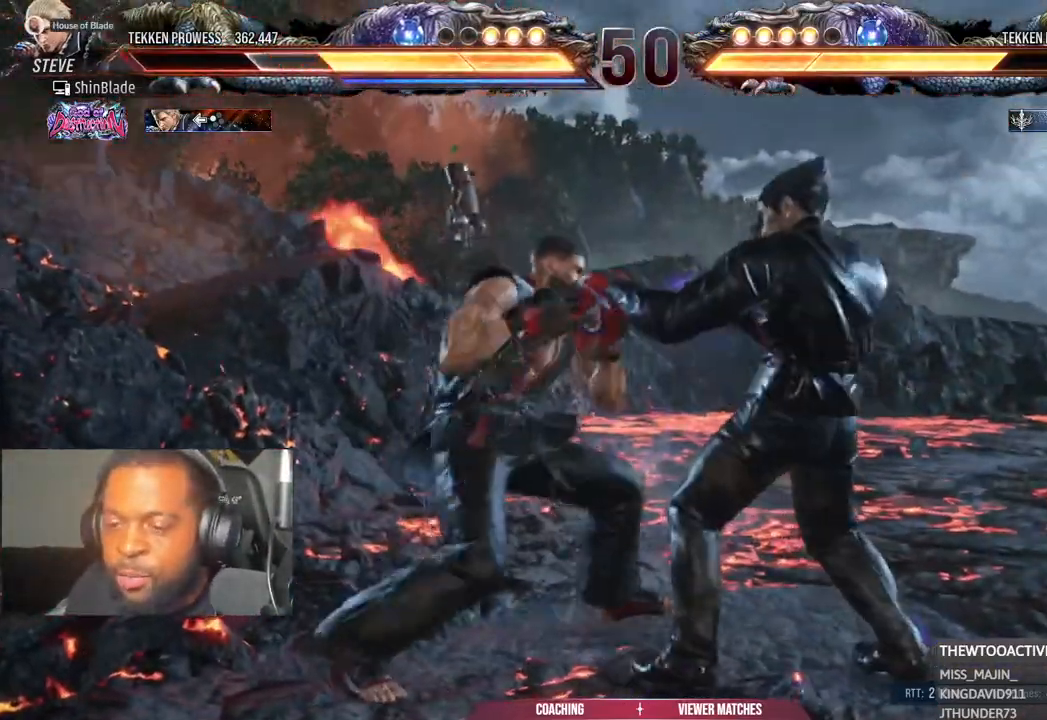
{"dt_ms": 500, "buttons": ["DPAD_UP"], "left_stick": "center", "right_stick": "center", "events": [[150, "DPAD_UP", "up"], [300, "DPAD_UP", "down"], [367, "DPAD_UP", "up"], [450, "DPAD_UP", "down"]]}
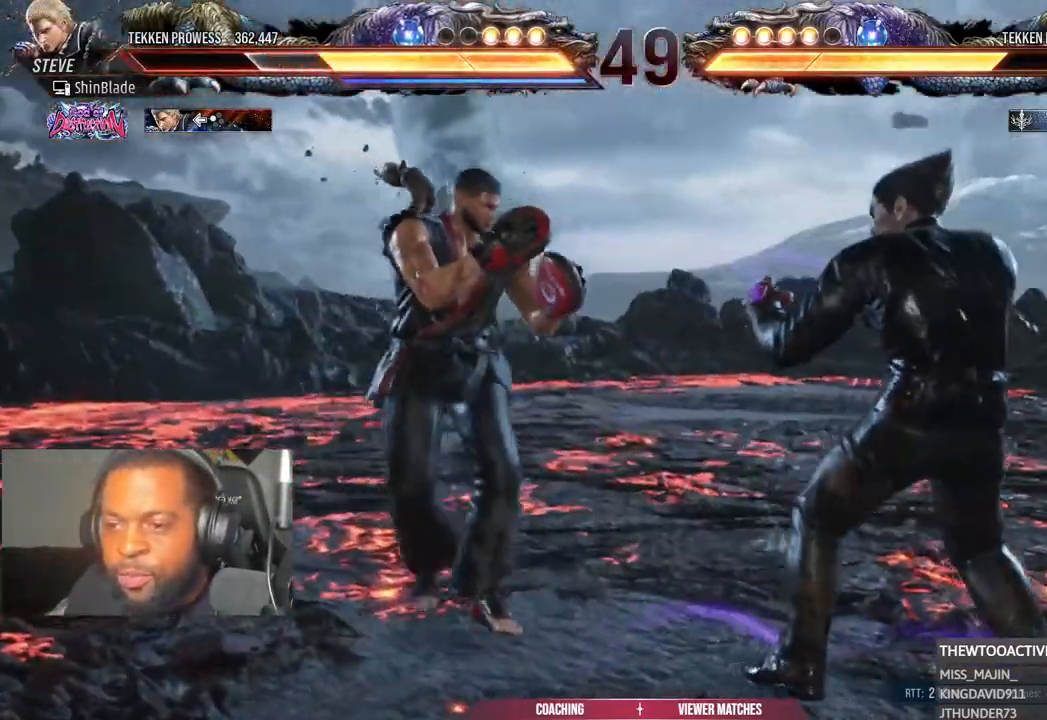
{"dt_ms": 500, "buttons": [], "left_stick": "center", "right_stick": "center", "events": [[200, "DPAD_UP", "up"], [200, "SQUARE", "down"], [350, "DPAD_UP", "down"], [350, "SQUARE", "up"], [467, "DPAD_UP", "up"], [467, "L1", "down"], [483, "L1", "up"]]}
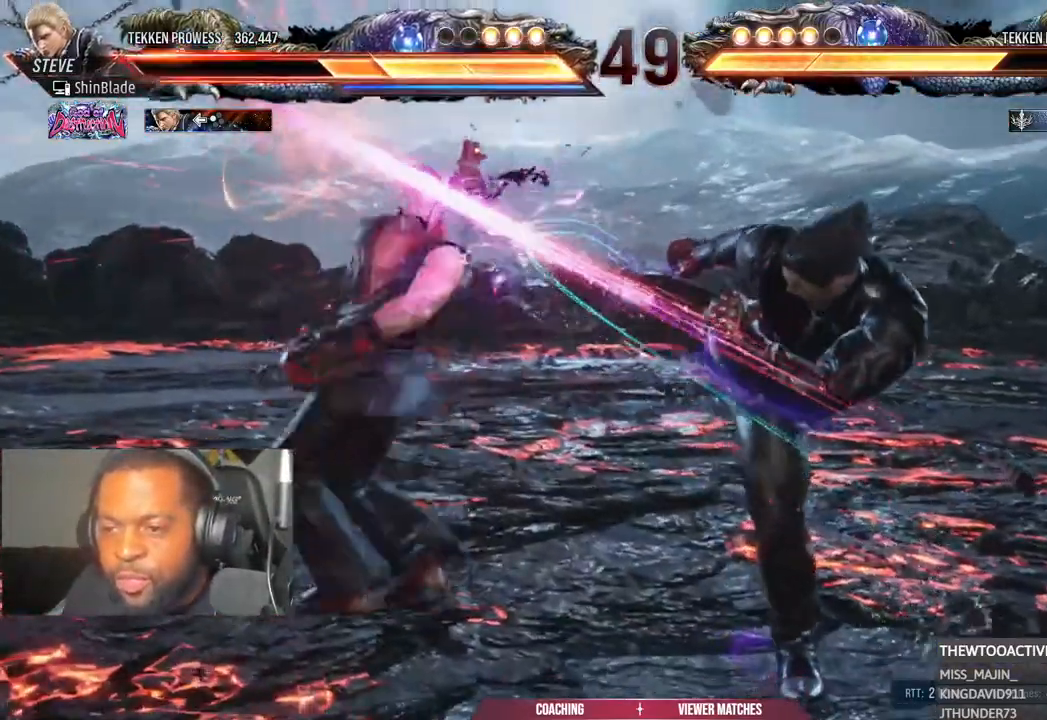
{"dt_ms": 500, "buttons": ["DPAD_UP"], "left_stick": "center", "right_stick": "center", "events": [[200, "L1", "down"], [250, "L1", "up"], [317, "DPAD_UP", "down"], [400, "DPAD_UP", "up"], [467, "DPAD_UP", "down"]]}
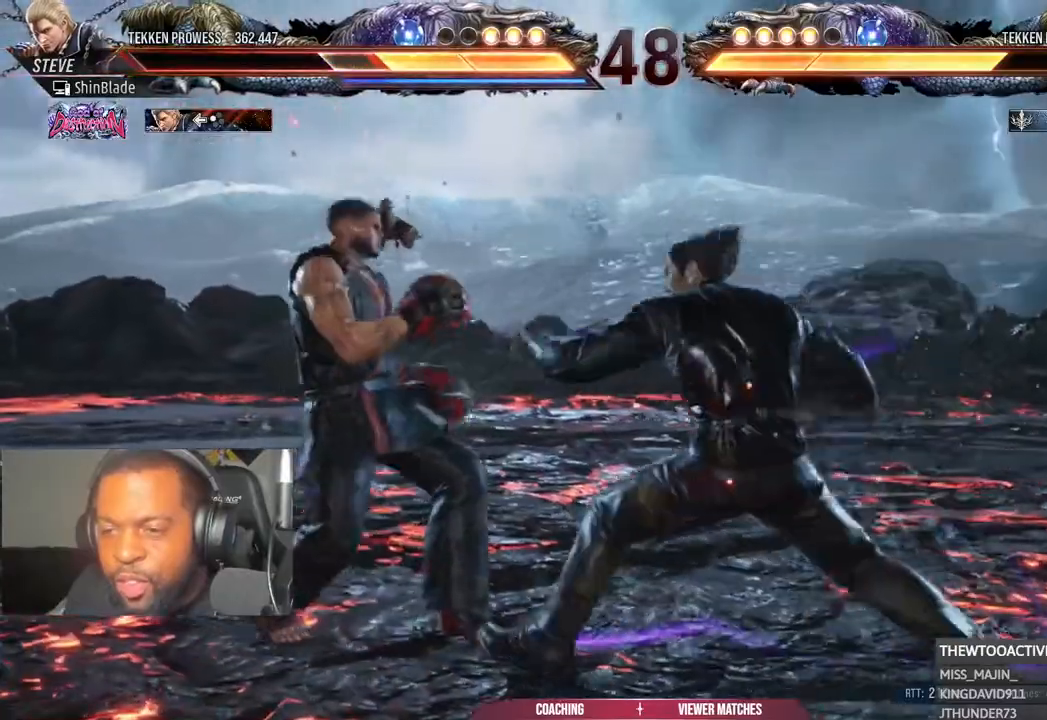
{"dt_ms": 1000, "buttons": [], "left_stick": "center", "right_stick": "center"}
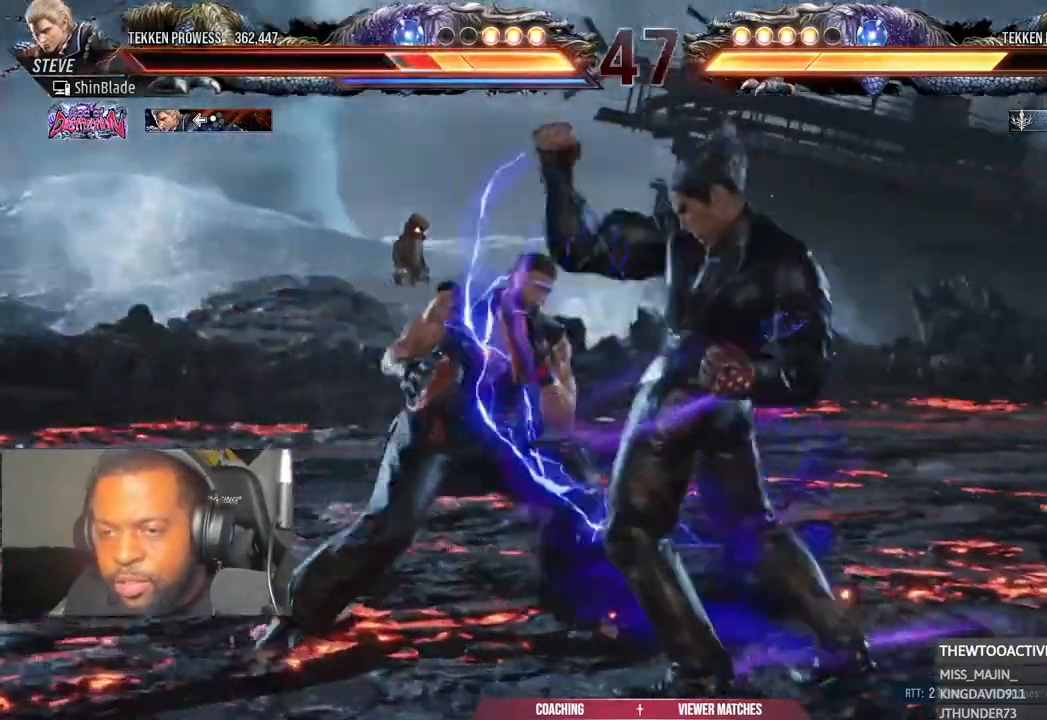
{"dt_ms": 500, "buttons": ["L1", "DPAD_DOWN"], "left_stick": "center", "right_stick": "center", "events": [[17, "DPAD_LEFT", "down"], [267, "DPAD_LEFT", "up"], [333, "L1", "down"], [367, "DPAD_DOWN", "down"], [383, "DPAD_DOWN", "up"], [483, "DPAD_DOWN", "down"]]}
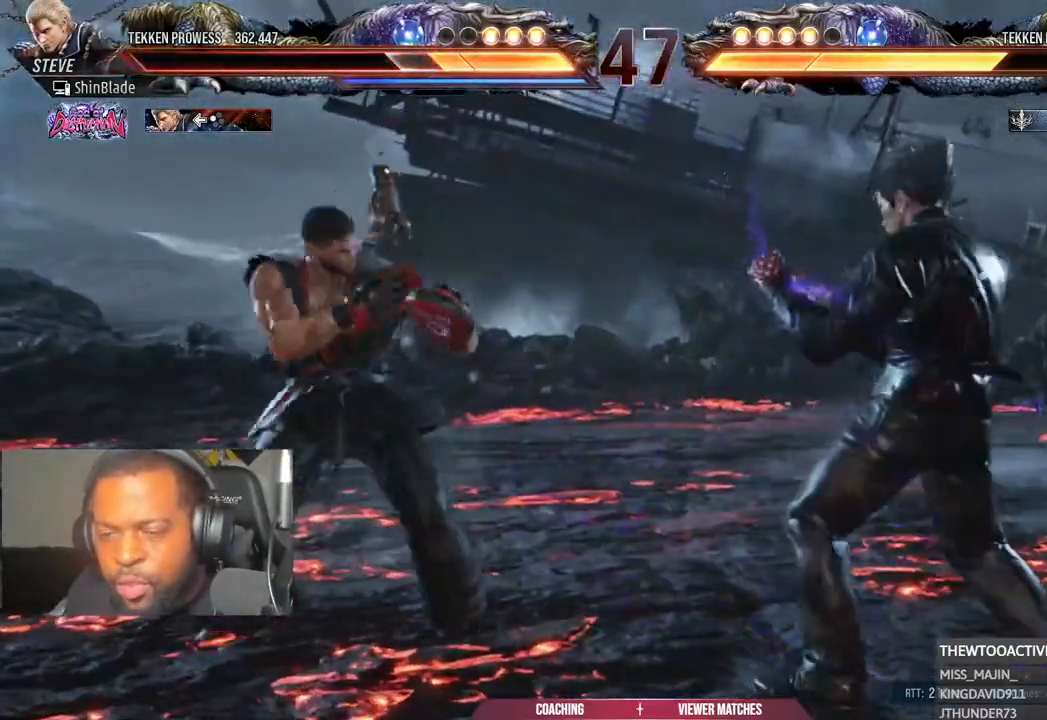
{"dt_ms": 500, "buttons": [], "left_stick": "center", "right_stick": "center", "events": [[67, "DPAD_LEFT", "down"], [83, "DPAD_DOWN", "up"], [117, "DPAD_LEFT", "up"], [117, "L1", "up"], [183, "DPAD_LEFT", "down"], [400, "DPAD_DOWN", "down"], [483, "DPAD_DOWN", "up"], [500, "DPAD_LEFT", "up"]]}
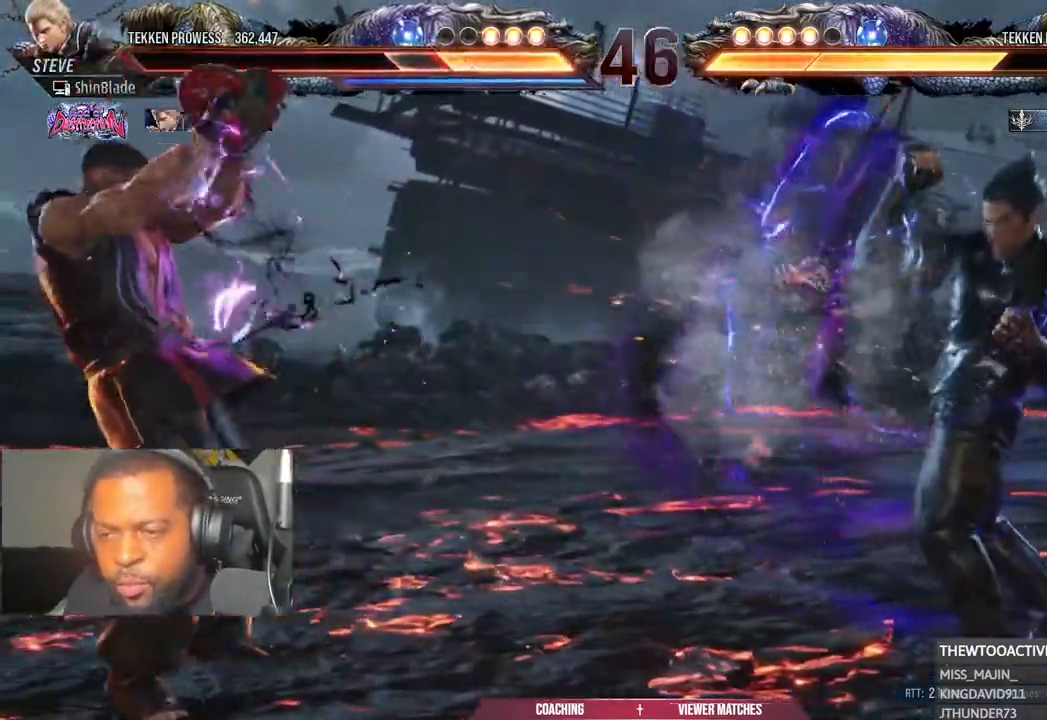
{"dt_ms": 500, "buttons": ["DPAD_DOWN"], "left_stick": "center", "right_stick": "center", "events": [[67, "DPAD_LEFT", "down"], [150, "DPAD_LEFT", "up"], [217, "DPAD_LEFT", "down"], [333, "DPAD_DOWN", "down"], [367, "DPAD_LEFT", "up"], [383, "DPAD_DOWN", "up"], [467, "DPAD_DOWN", "down"]]}